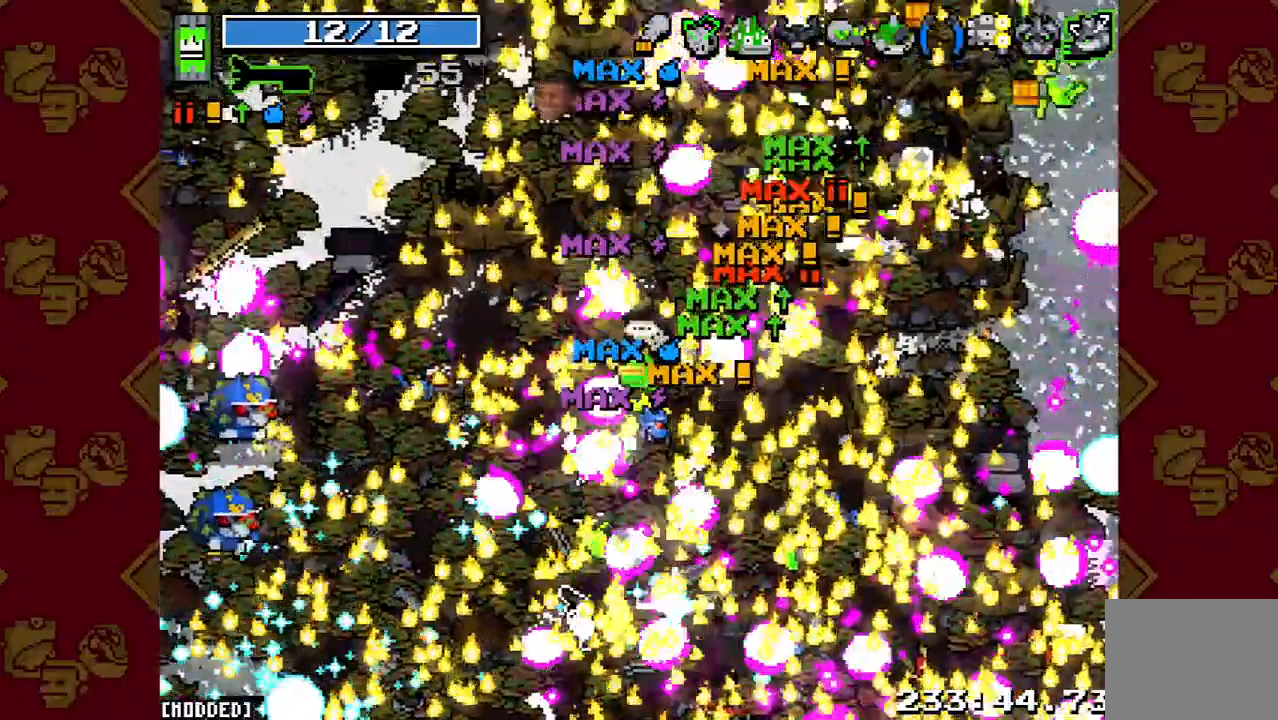
Gameplay with a controller (PlayStation layout); each line is a JSON object with the inputs held at the frame after it. "events" lists button and stick changes between this image and that frame as [ms after this image, input, new state], when the widget could be followed in between. Not read: L3 R3.
{"buttons": [], "left_stick": "left", "right_stick": "left", "events": [[67, "right_stick", "left"], [467, "left_stick", "left"]]}
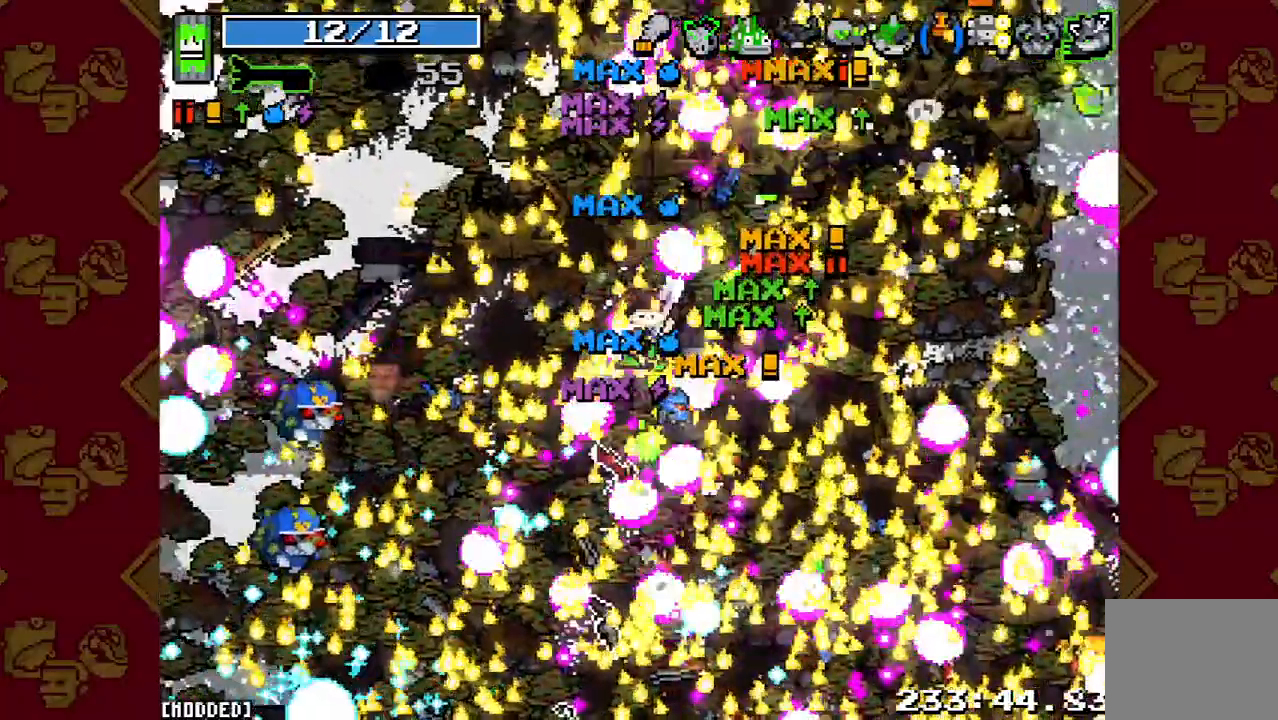
{"buttons": ["R2"], "left_stick": "left", "right_stick": "left", "events": [[367, "R2", "down"]]}
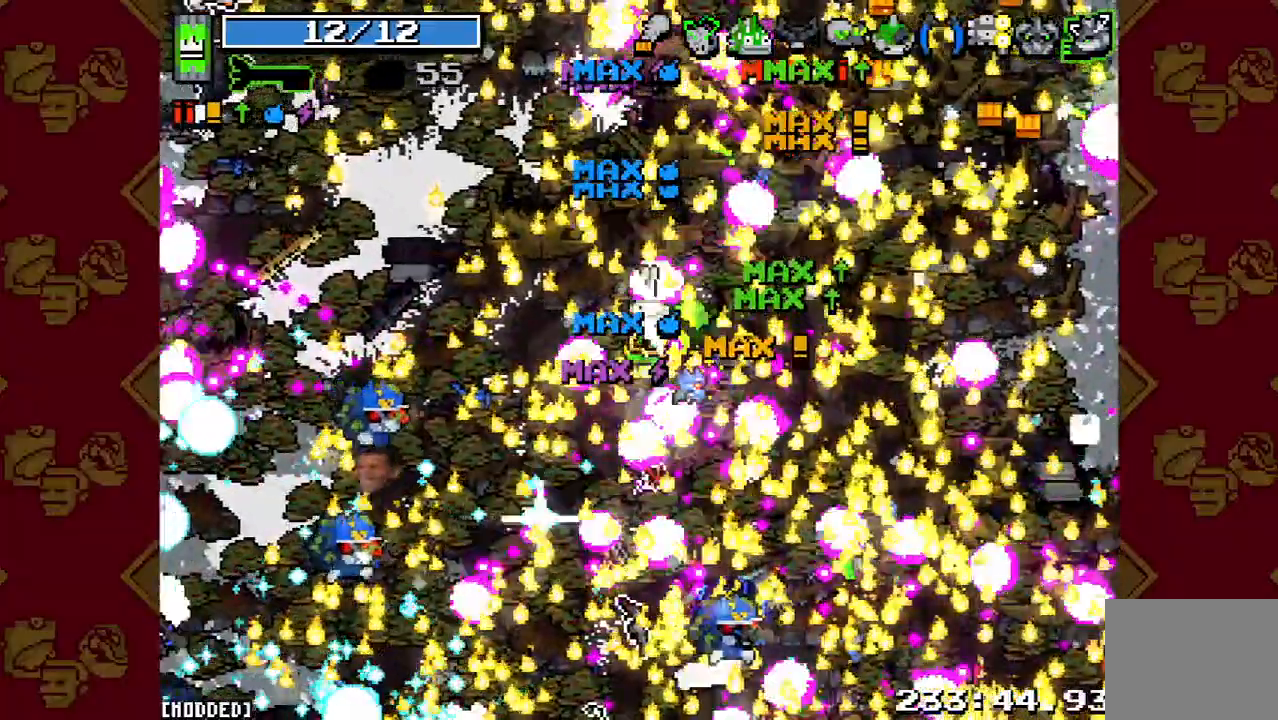
{"buttons": [], "left_stick": "up-left", "right_stick": "down-left", "events": [[67, "R2", "up"], [133, "left_stick", "up-left"], [333, "right_stick", "down-left"]]}
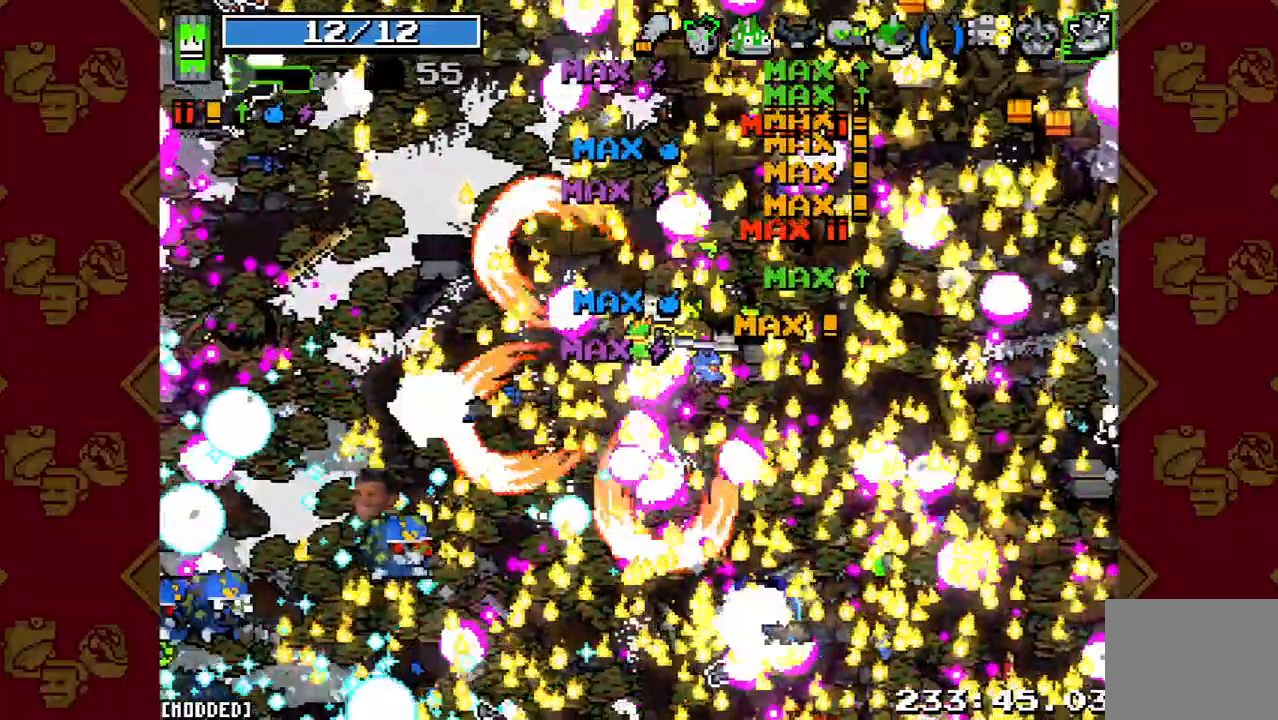
{"buttons": ["R2"], "left_stick": "up-left", "right_stick": "down-left", "events": [[400, "R2", "down"]]}
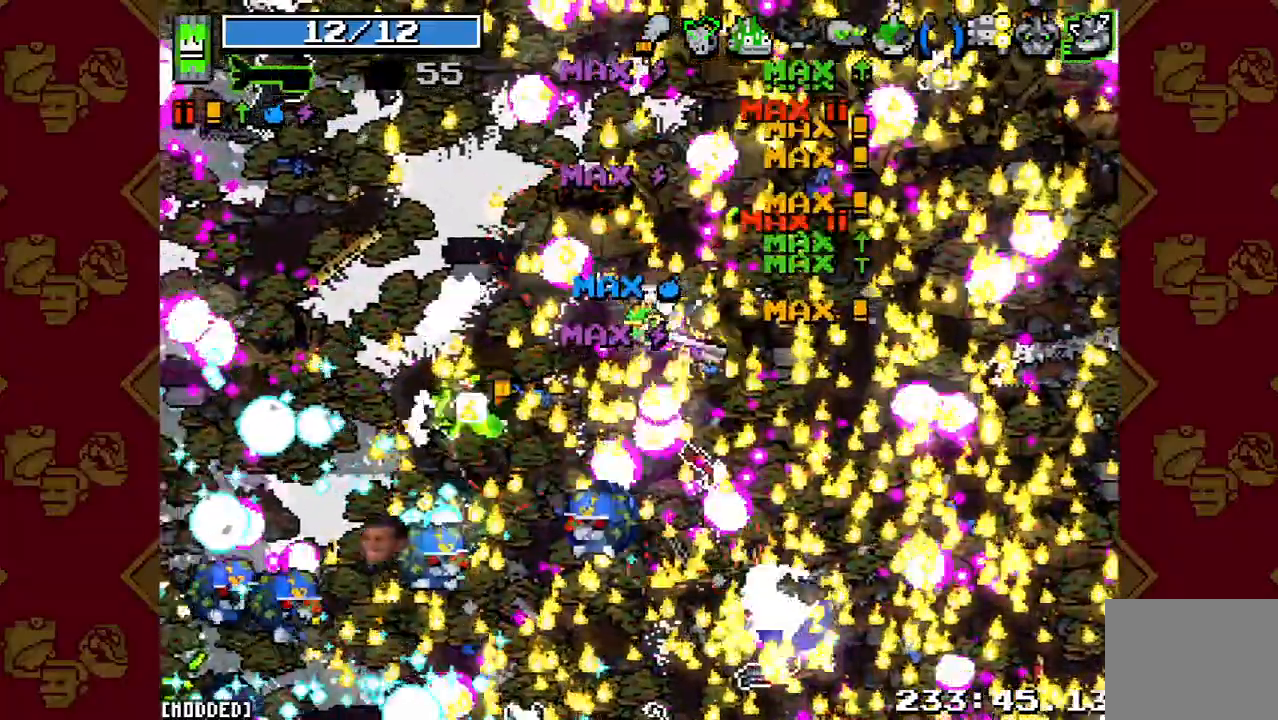
{"buttons": [], "left_stick": "up-left", "right_stick": "down-left", "events": [[133, "R2", "up"]]}
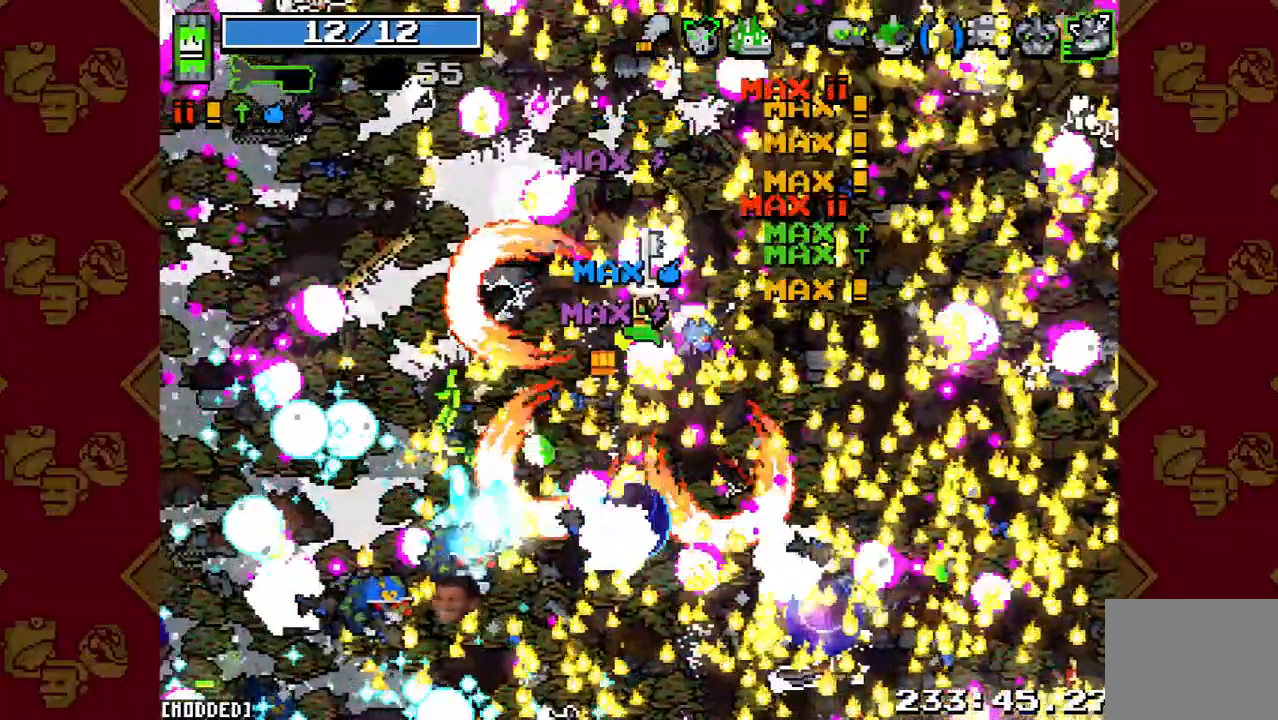
{"buttons": ["R2"], "left_stick": "up-left", "right_stick": "down", "events": [[300, "R2", "down"], [333, "right_stick", "down"]]}
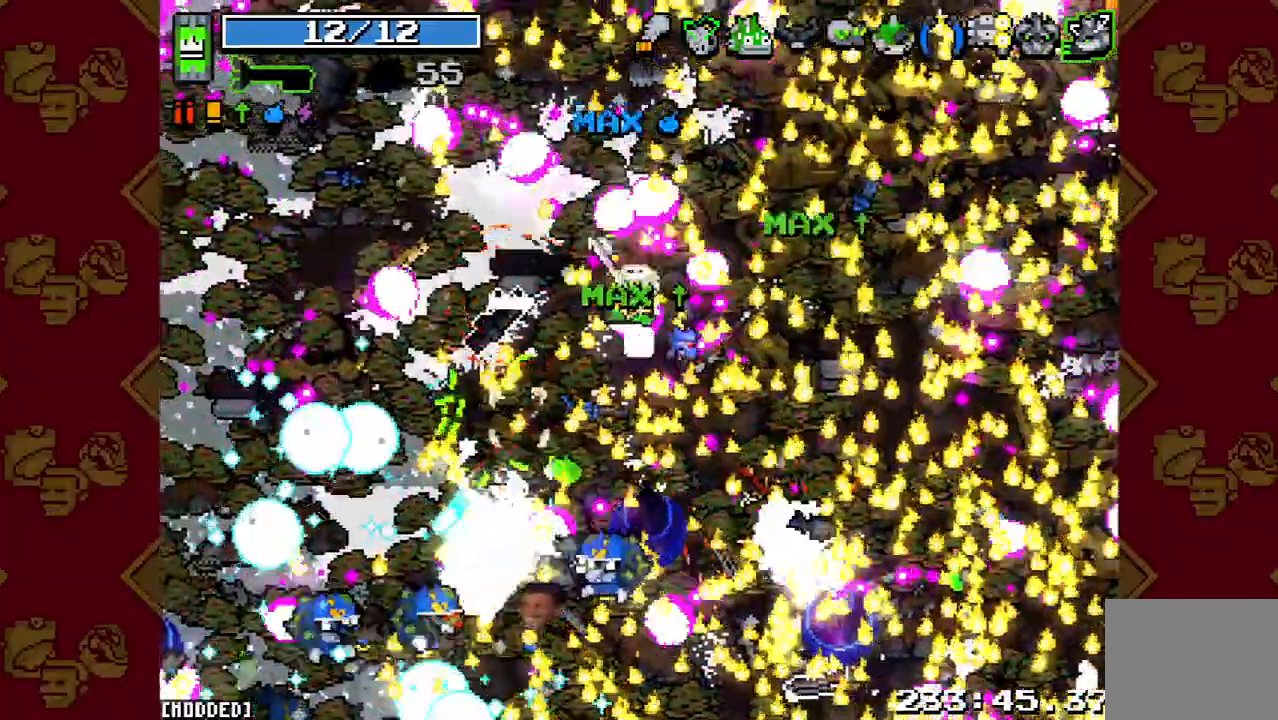
{"buttons": [], "left_stick": "up-left", "right_stick": "down", "events": [[100, "R2", "up"]]}
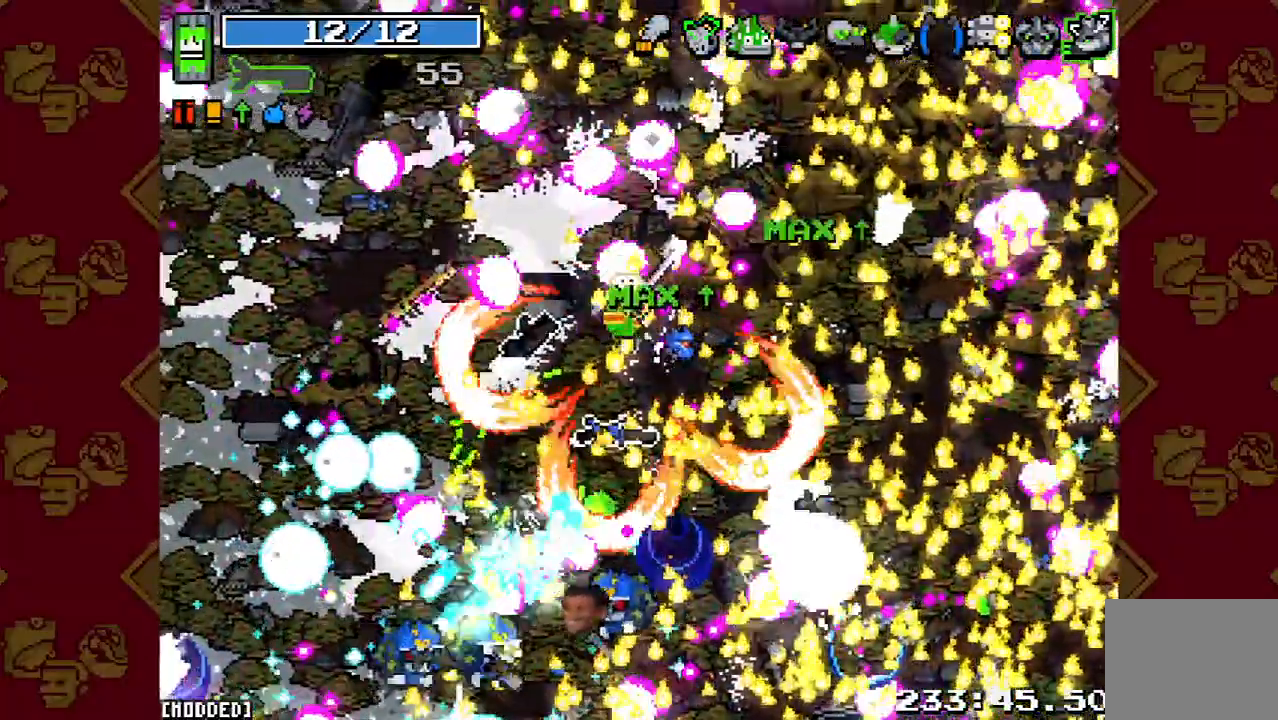
{"buttons": [], "left_stick": "up-right", "right_stick": "down", "events": [[67, "left_stick", "up"], [233, "left_stick", "up-right"]]}
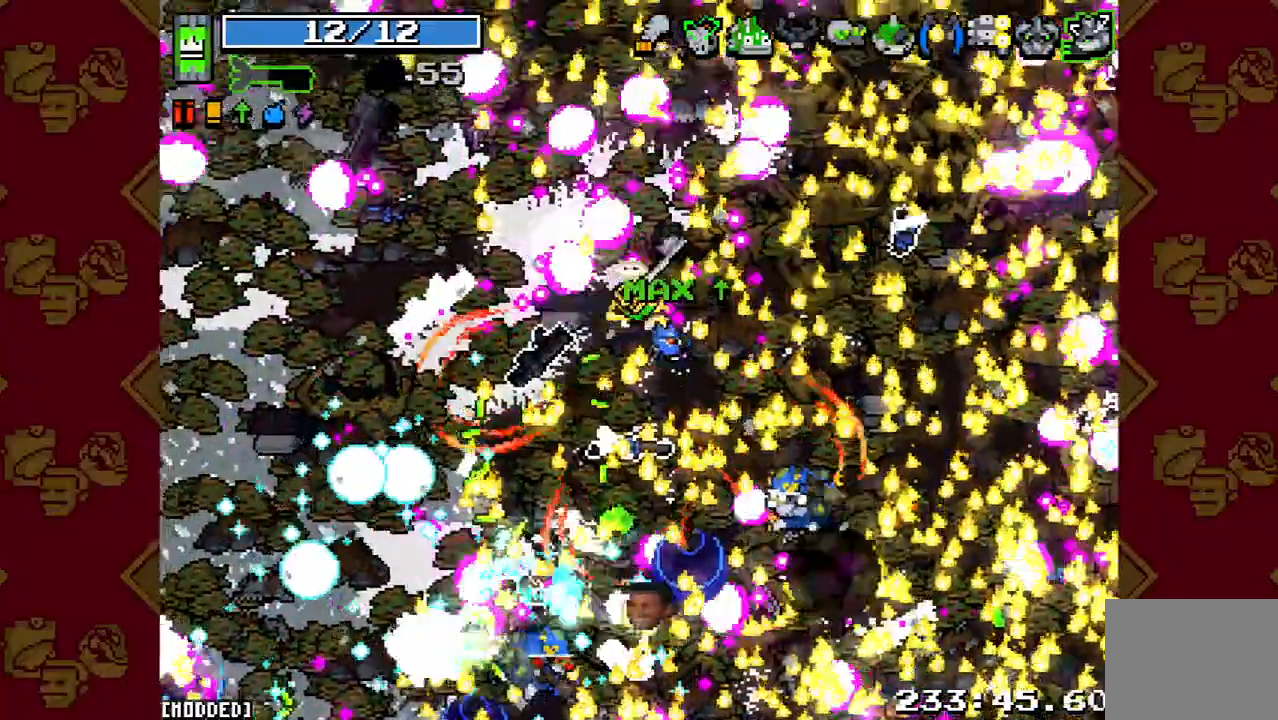
{"buttons": [], "left_stick": "up-right", "right_stick": "down", "events": [[267, "R2", "down"], [467, "R2", "up"]]}
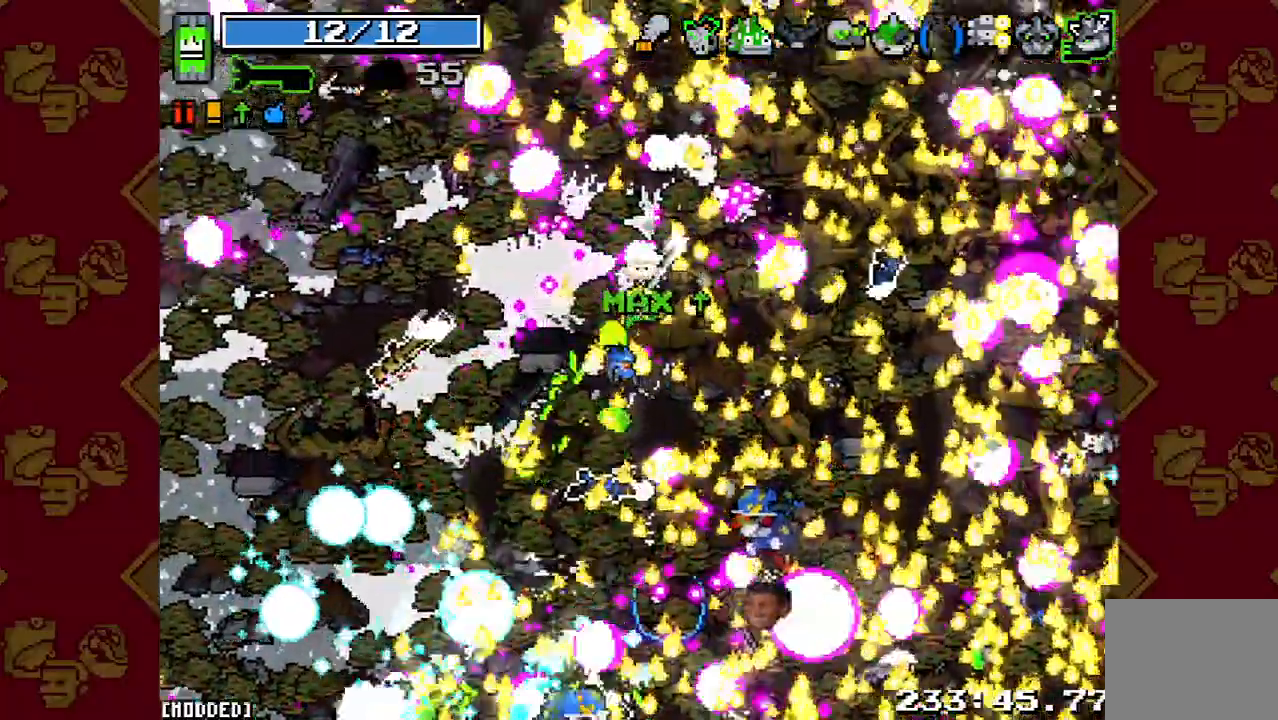
{"buttons": ["R2"], "left_stick": "up-right", "right_stick": "down", "events": [[433, "R2", "down"]]}
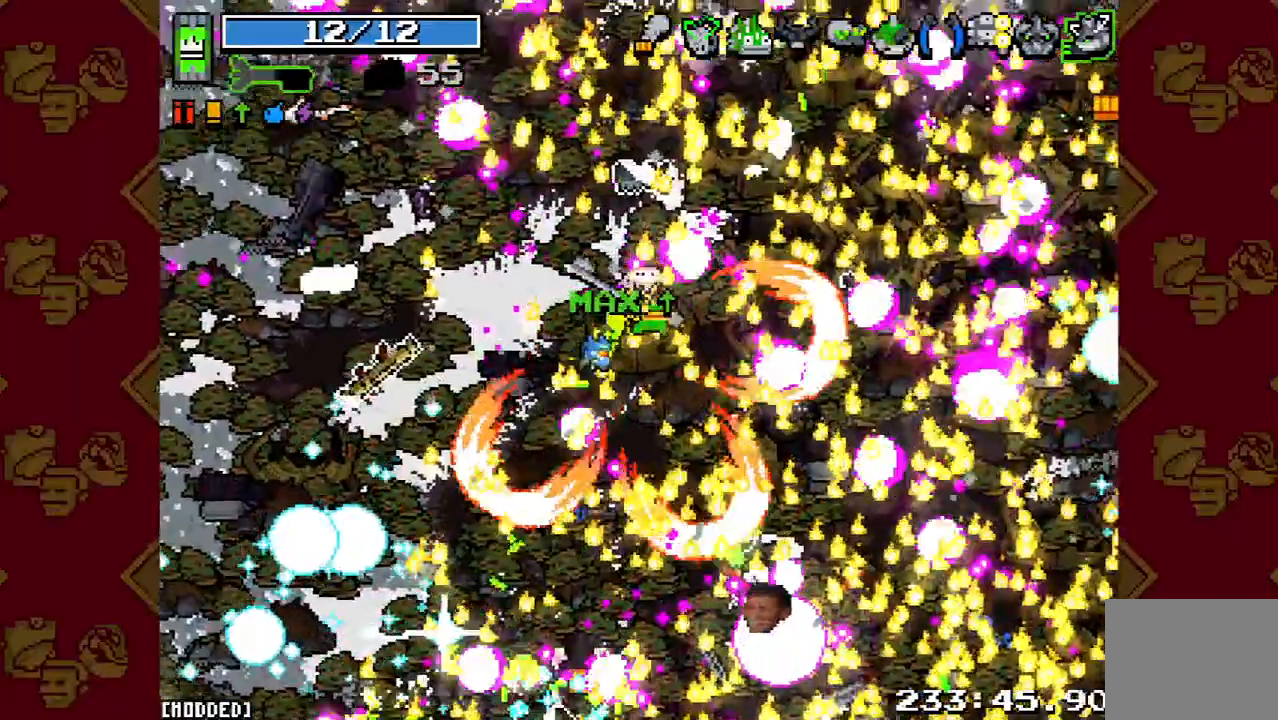
{"buttons": [], "left_stick": "up", "right_stick": "center", "events": [[67, "R2", "up"], [167, "right_stick", "center"], [267, "left_stick", "up"]]}
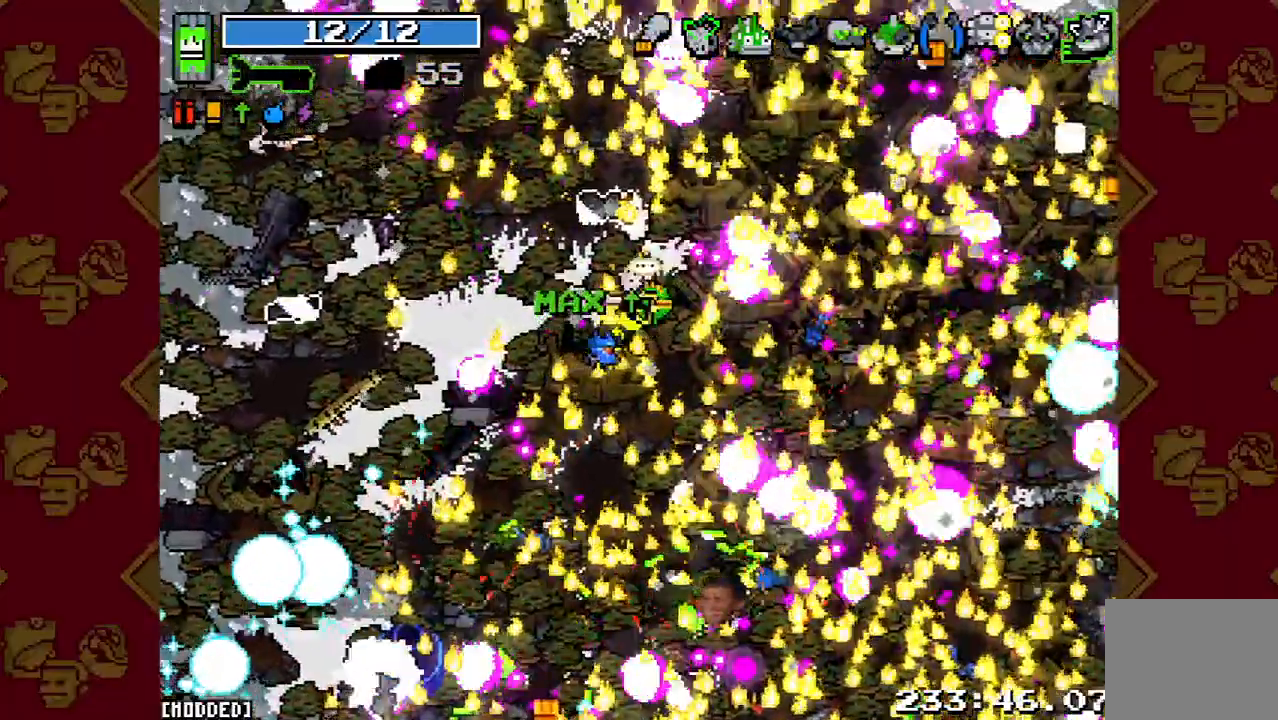
{"buttons": [], "left_stick": "up", "right_stick": "up", "events": [[67, "right_stick", "up"]]}
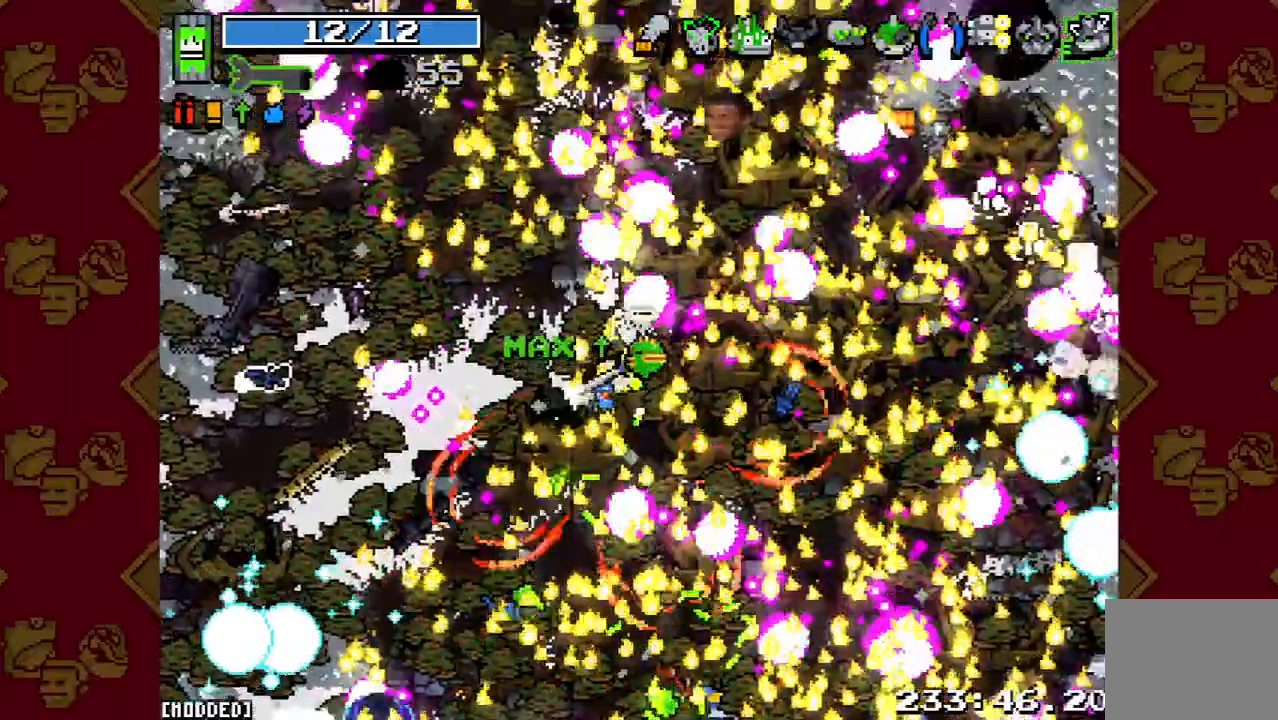
{"buttons": [], "left_stick": "up", "right_stick": "up", "events": [[100, "L2", "down"], [300, "L2", "up"]]}
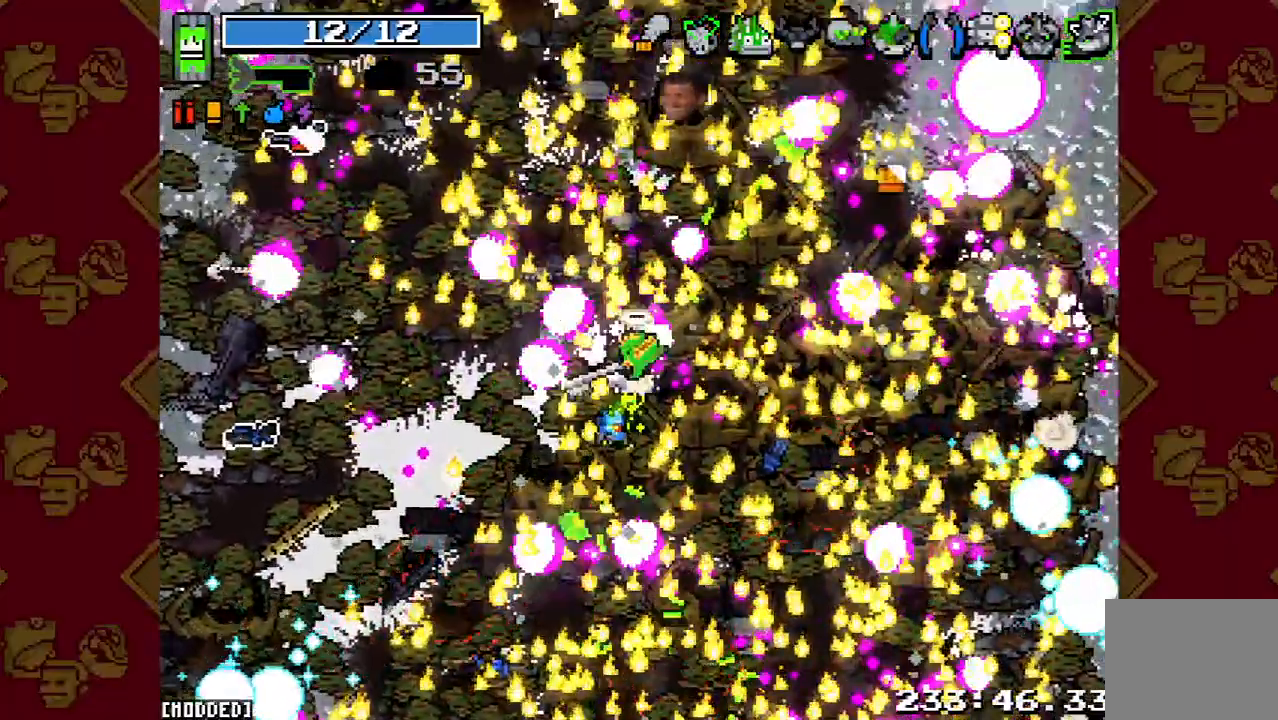
{"buttons": [], "left_stick": "up", "right_stick": "up", "events": []}
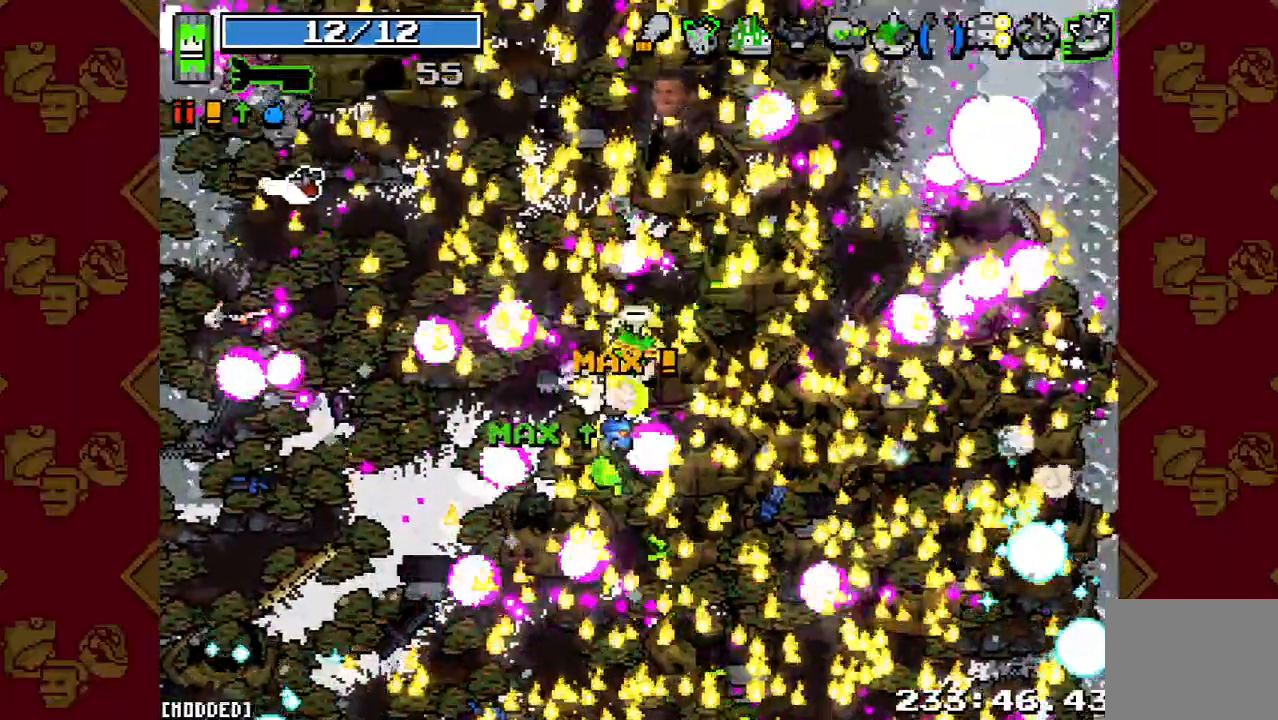
{"buttons": [], "left_stick": "up", "right_stick": "up", "events": []}
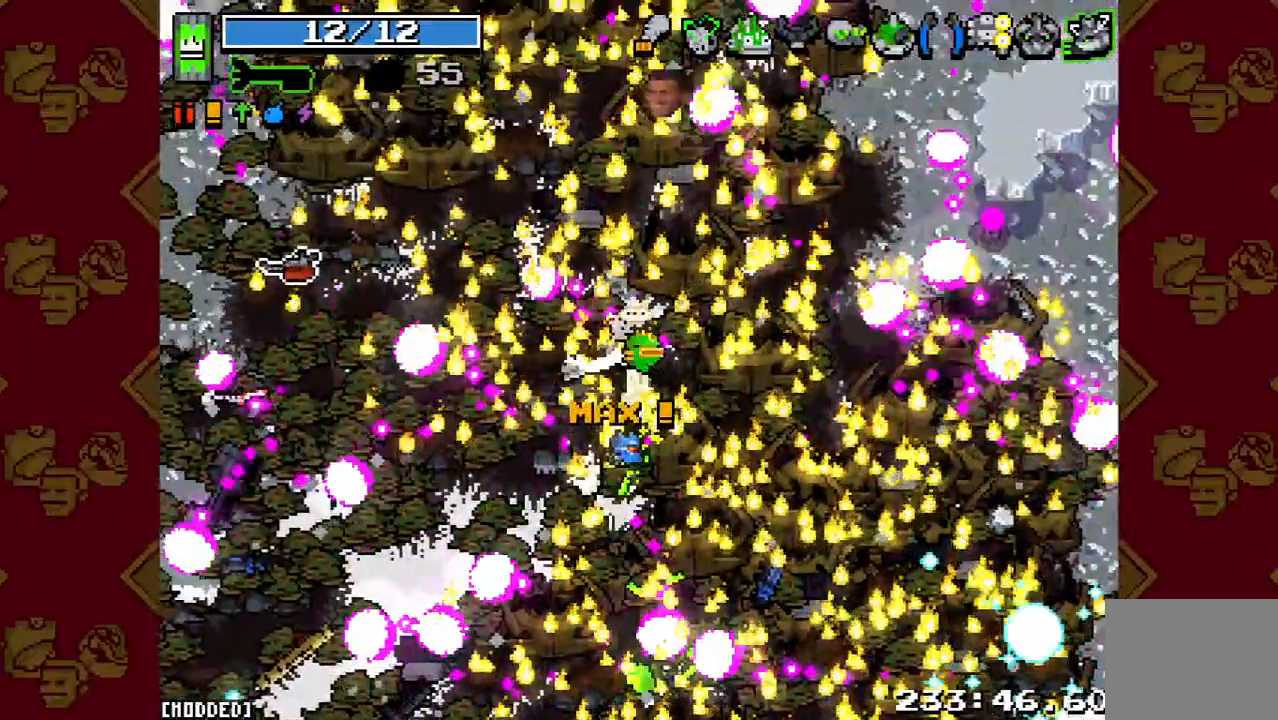
{"buttons": [], "left_stick": "up-left", "right_stick": "left", "events": [[300, "right_stick", "up-left"], [467, "right_stick", "left"], [500, "left_stick", "up-left"]]}
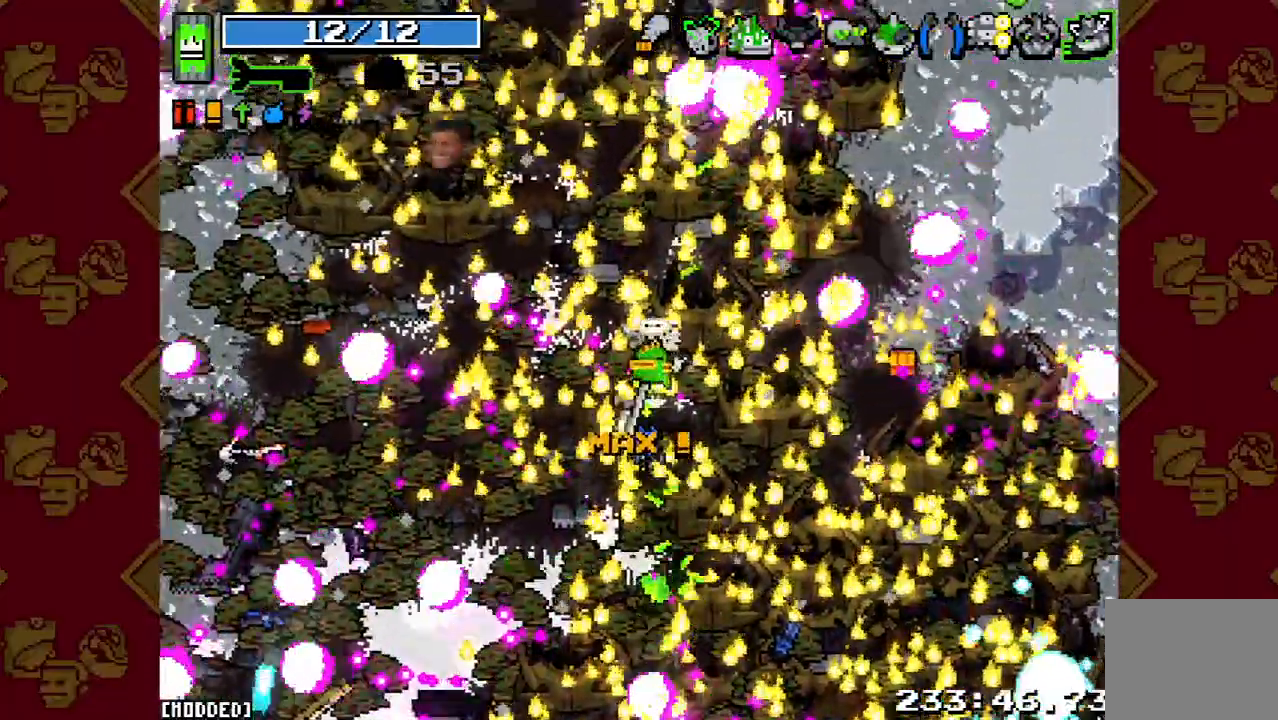
{"buttons": [], "left_stick": "left", "right_stick": "down-left", "events": [[133, "right_stick", "down-left"], [267, "left_stick", "left"]]}
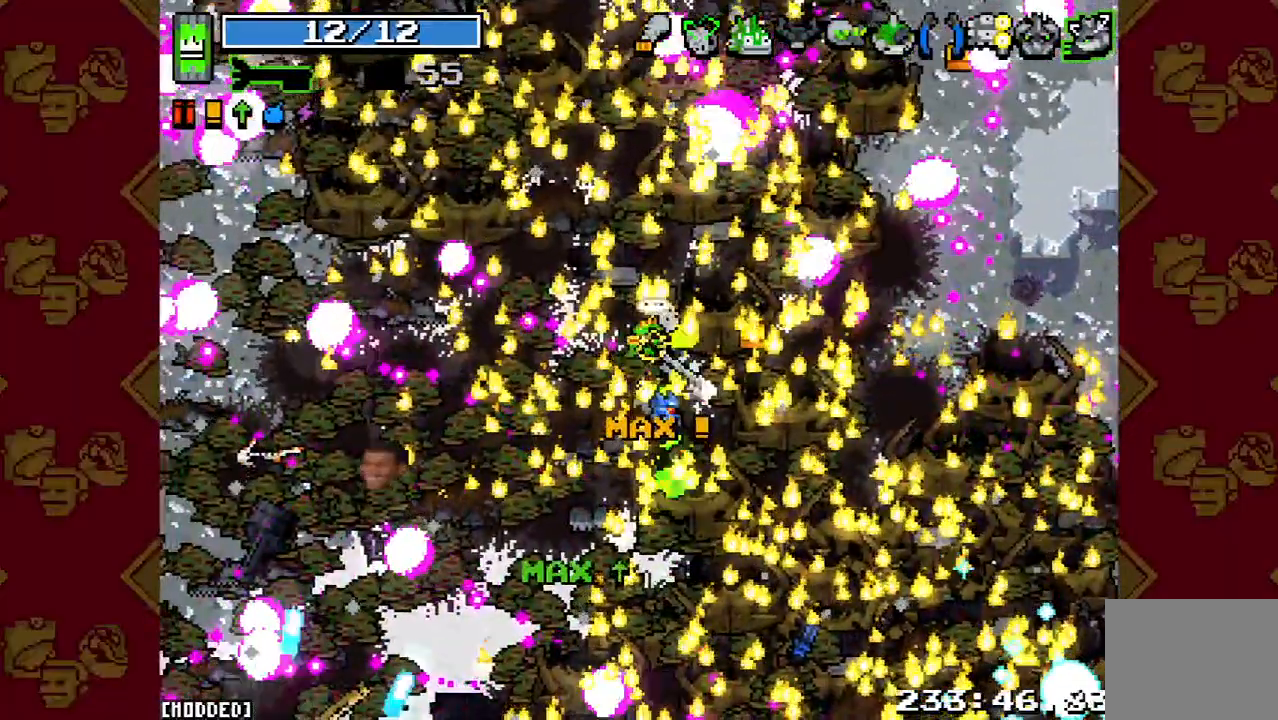
{"buttons": [], "left_stick": "down-right", "right_stick": "down", "events": [[133, "left_stick", "center"], [200, "right_stick", "down"], [267, "left_stick", "down-right"]]}
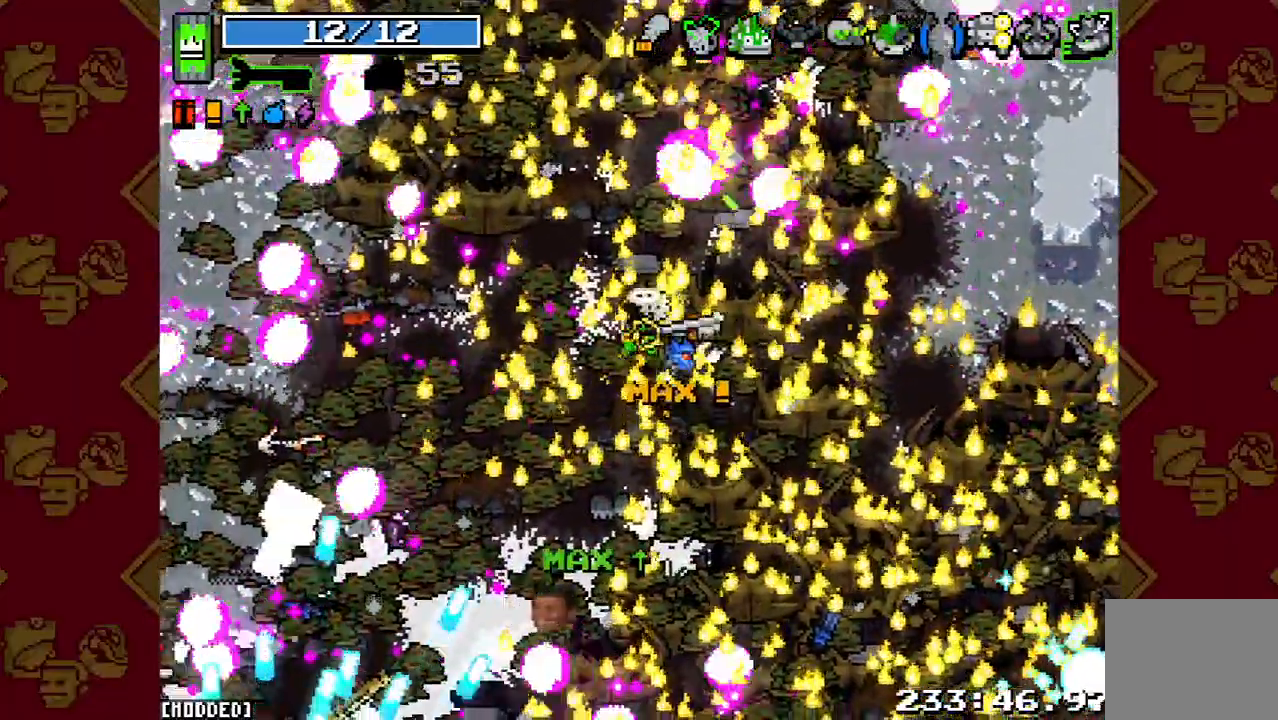
{"buttons": [], "left_stick": "up", "right_stick": "right", "events": [[33, "left_stick", "center"], [400, "left_stick", "up"], [500, "right_stick", "right"]]}
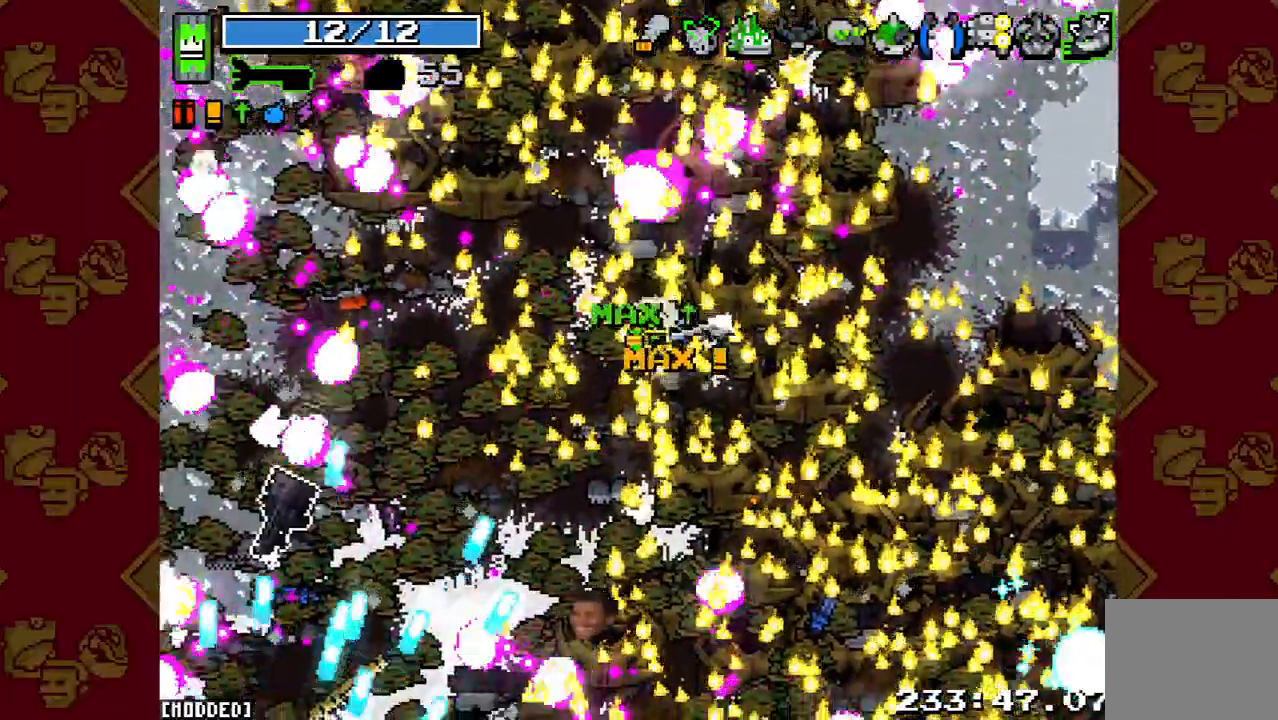
{"buttons": ["R2"], "left_stick": "up", "right_stick": "up", "events": [[100, "L1", "down"], [167, "right_stick", "up-right"], [333, "right_stick", "up"], [433, "L1", "up"], [500, "R2", "down"]]}
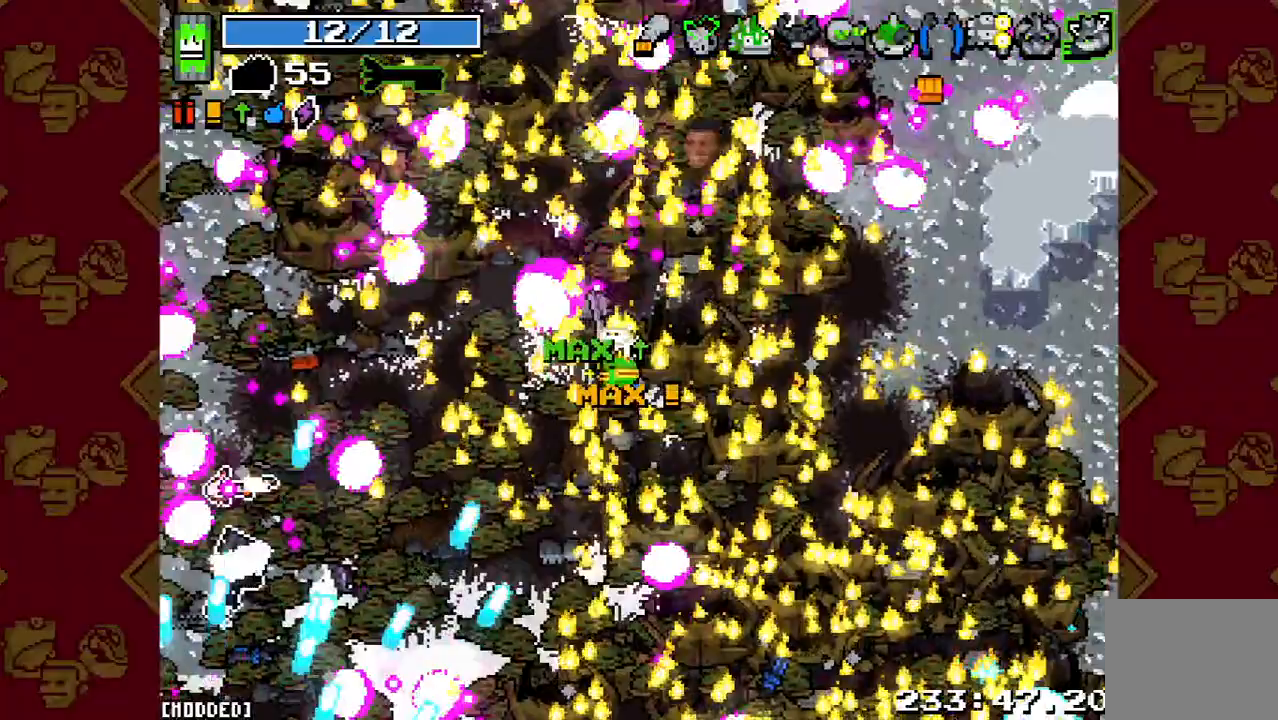
{"buttons": [], "left_stick": "up-right", "right_stick": "up-left", "events": [[133, "L1", "down"], [233, "R2", "up"], [367, "L1", "up"], [433, "right_stick", "up-left"], [467, "left_stick", "up-right"]]}
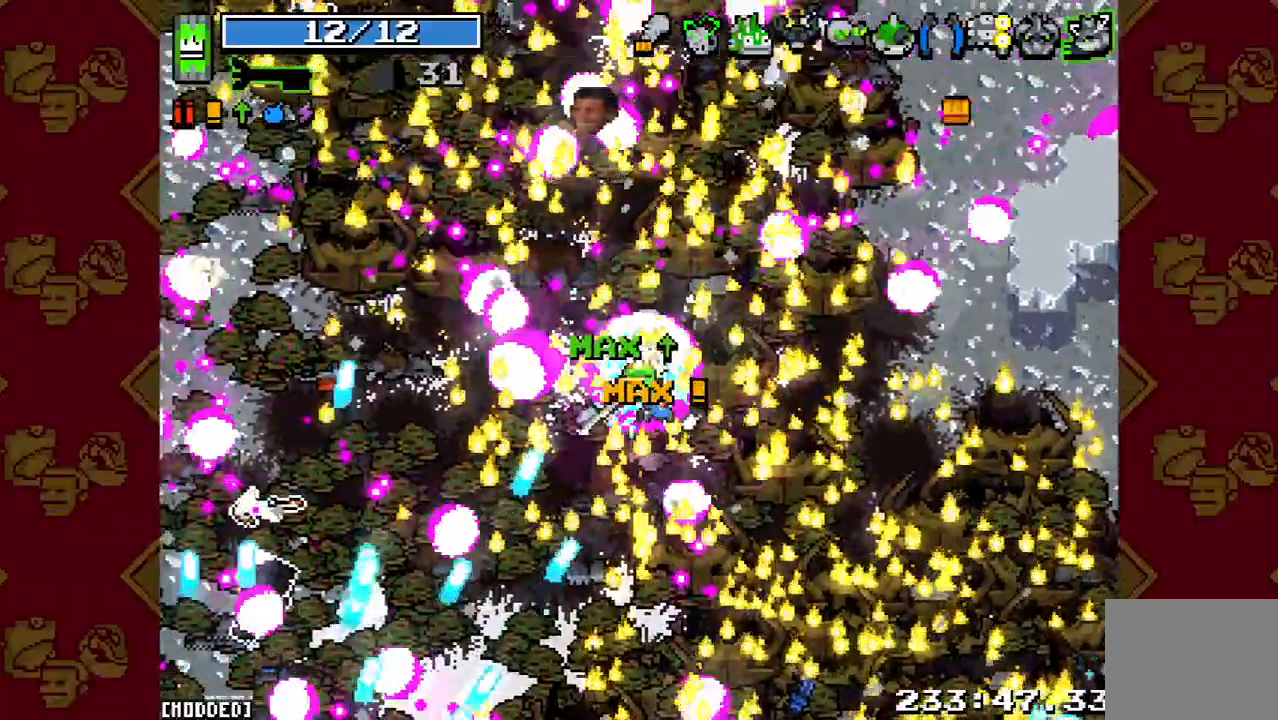
{"buttons": [], "left_stick": "up-right", "right_stick": "left", "events": [[33, "right_stick", "left"], [133, "R2", "down"], [133, "right_stick", "down-left"], [367, "R2", "up"], [500, "right_stick", "left"]]}
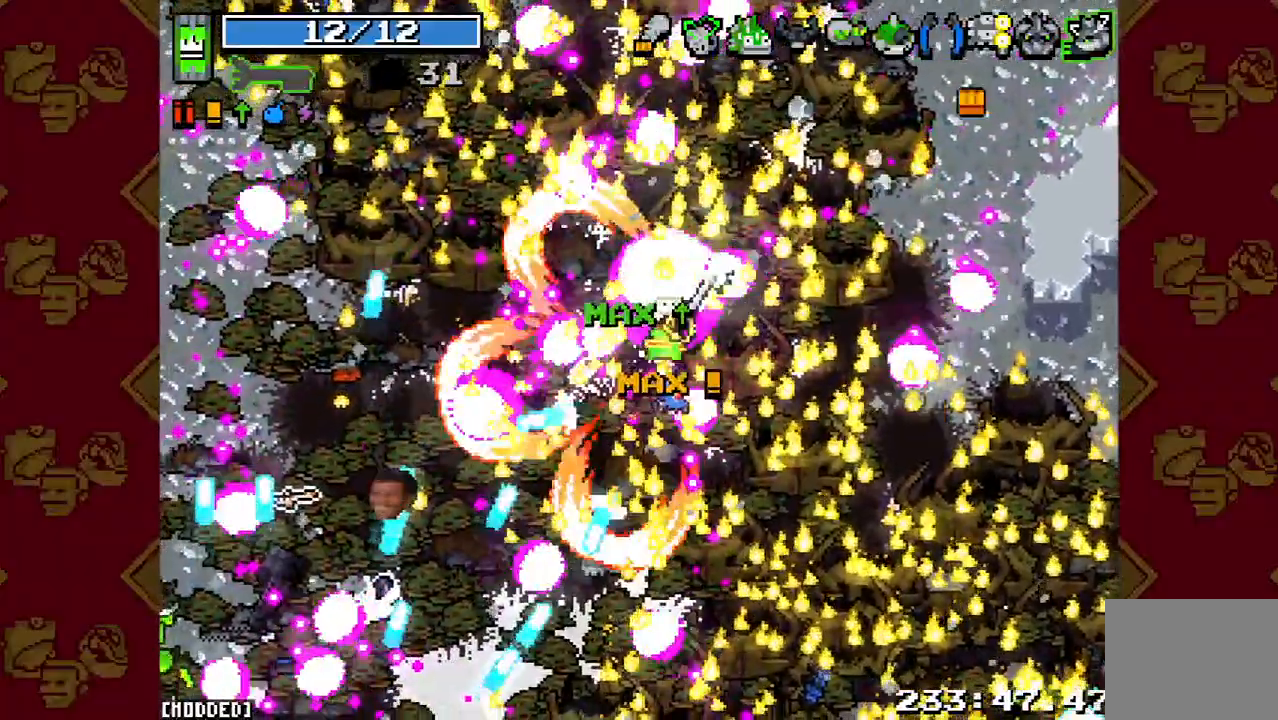
{"buttons": ["L2"], "left_stick": "up", "right_stick": "up-left", "events": [[100, "left_stick", "up"], [100, "right_stick", "up-left"], [333, "L2", "down"]]}
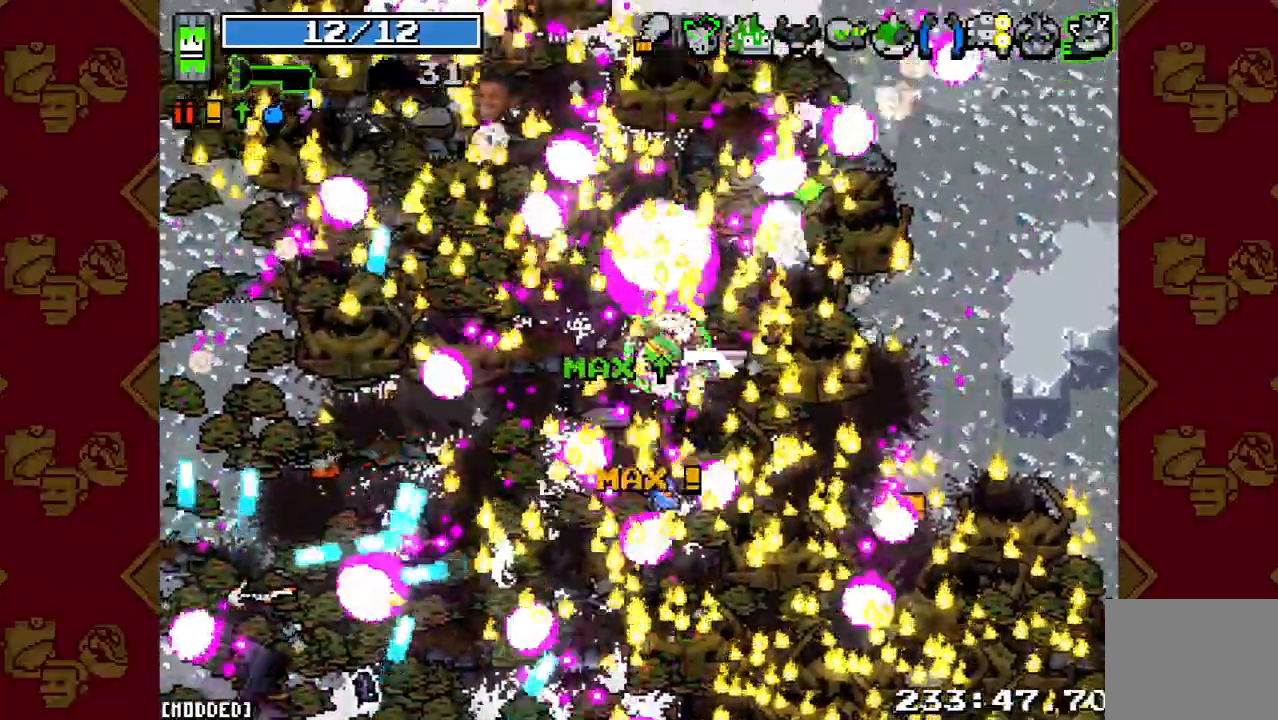
{"buttons": ["L2"], "left_stick": "up", "right_stick": "up-left", "events": [[133, "L2", "up"], [467, "L2", "down"]]}
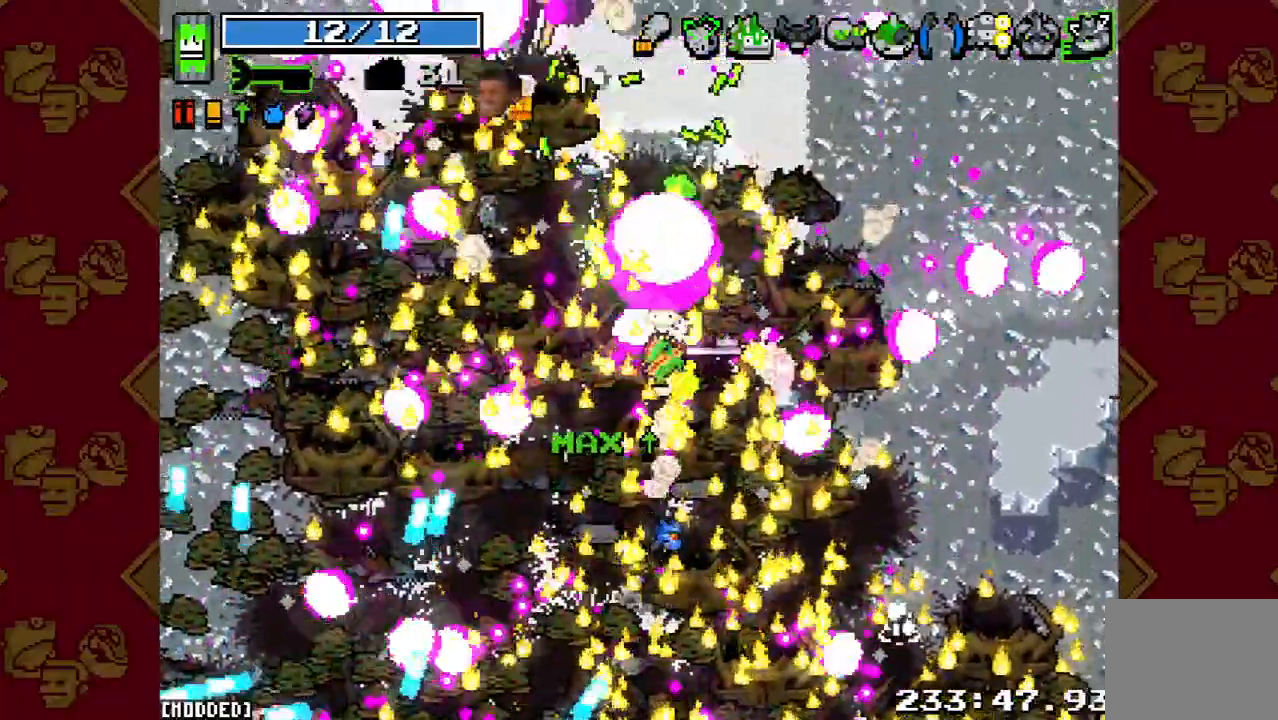
{"buttons": [], "left_stick": "up", "right_stick": "up-left", "events": [[233, "L2", "up"]]}
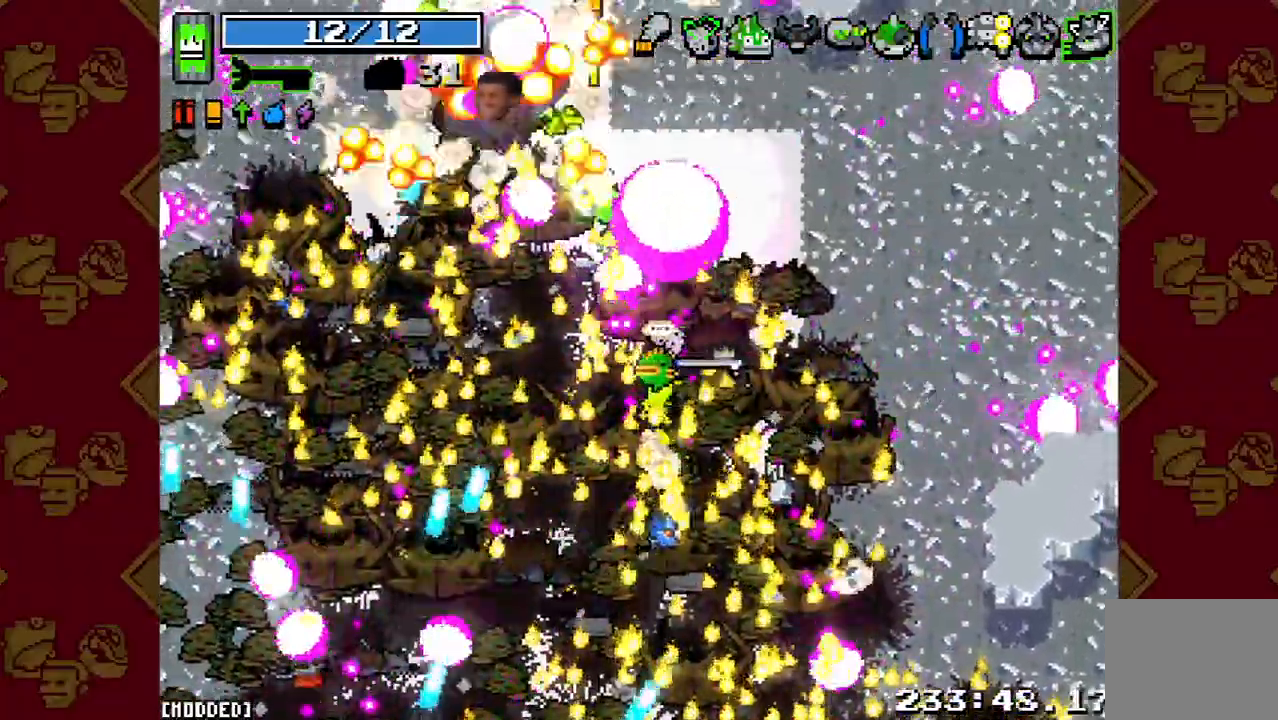
{"buttons": ["R2"], "left_stick": "up", "right_stick": "up-left", "events": [[133, "L2", "down"], [400, "L2", "up"], [400, "R2", "down"]]}
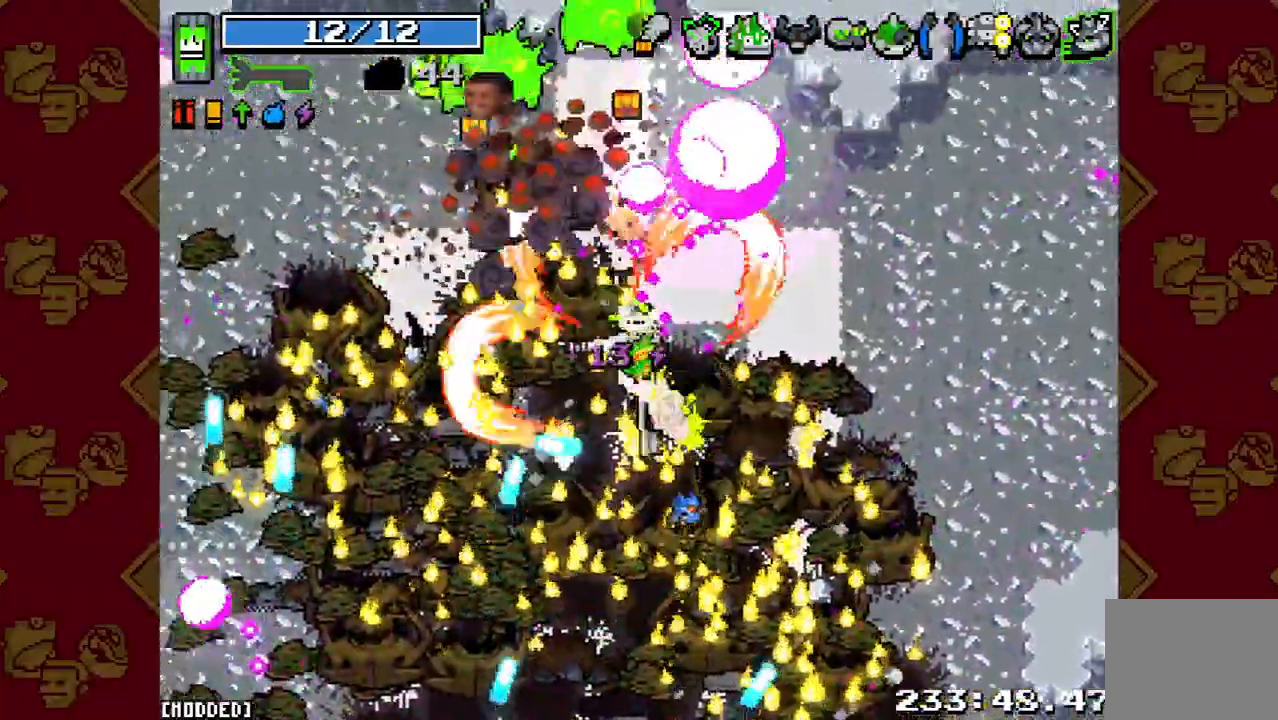
{"buttons": [], "left_stick": "up-left", "right_stick": "up", "events": [[100, "R2", "up"], [233, "right_stick", "up"], [300, "R2", "down"], [300, "left_stick", "up-left"], [467, "R2", "up"]]}
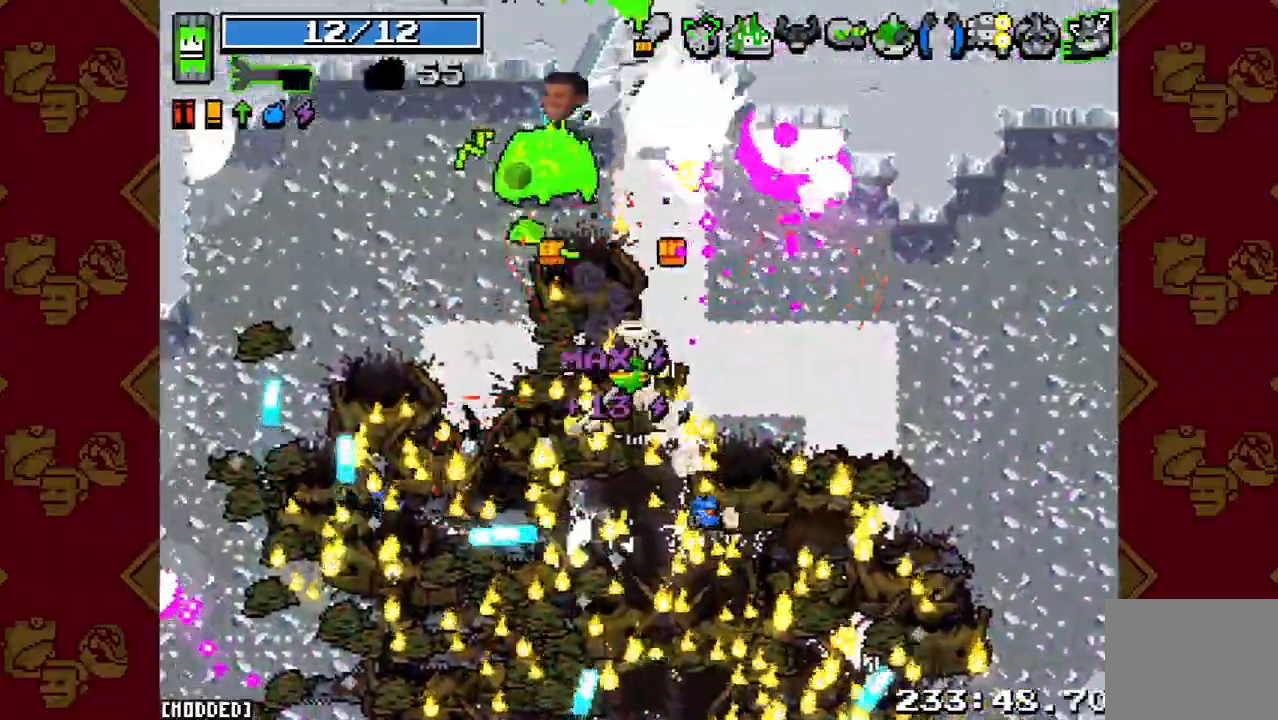
{"buttons": [], "left_stick": "left", "right_stick": "up", "events": [[100, "R2", "down"], [167, "left_stick", "left"], [267, "R2", "up"], [367, "R2", "down"], [500, "R2", "up"]]}
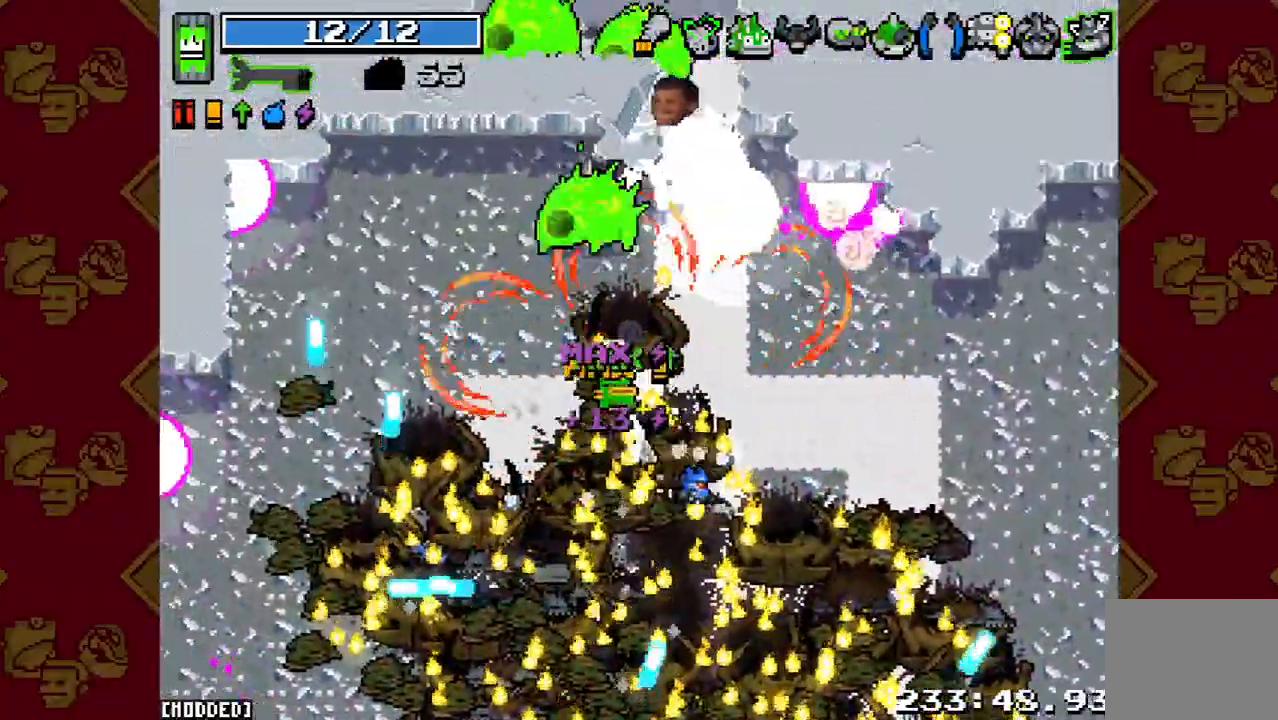
{"buttons": ["R2"], "left_stick": "up-left", "right_stick": "up", "events": [[133, "R2", "down"], [133, "left_stick", "up-left"], [267, "R2", "up"], [400, "R2", "down"]]}
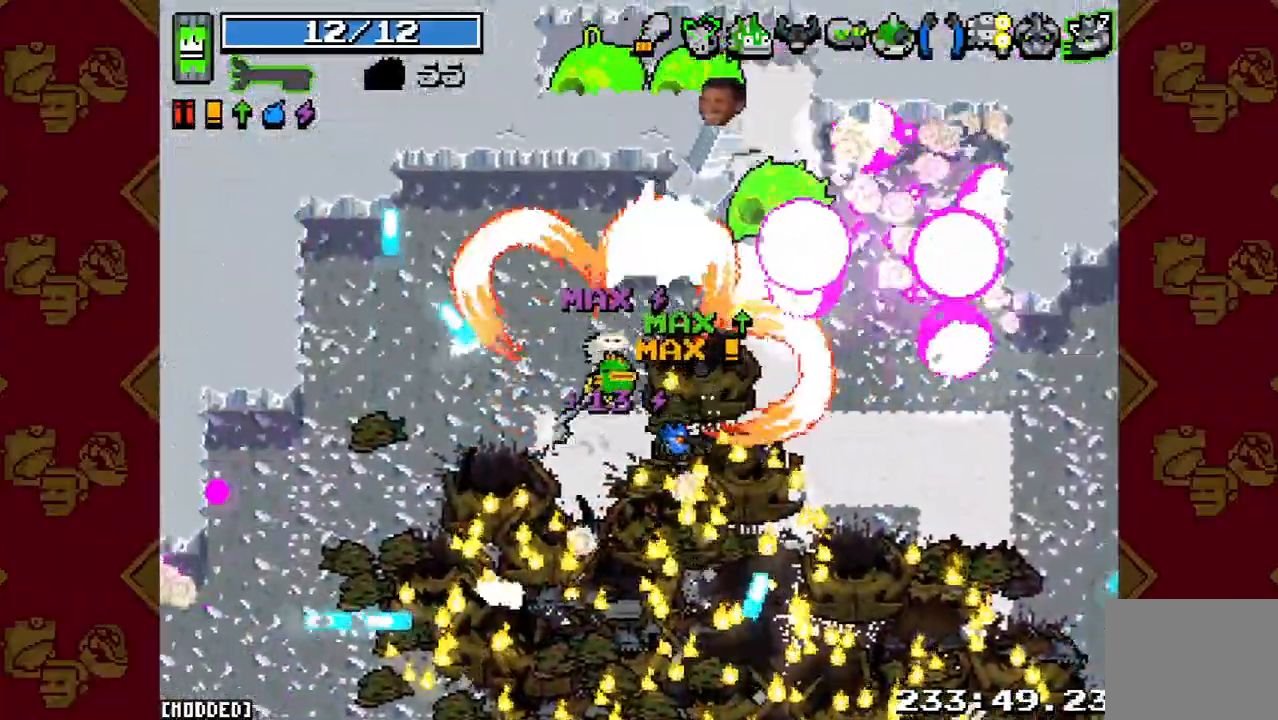
{"buttons": ["R2"], "left_stick": "up-left", "right_stick": "up-right", "events": [[33, "R2", "up"], [33, "left_stick", "left"], [133, "left_stick", "up-left"], [133, "right_stick", "up-right"], [267, "L1", "down"], [400, "L1", "up"], [400, "R2", "down"]]}